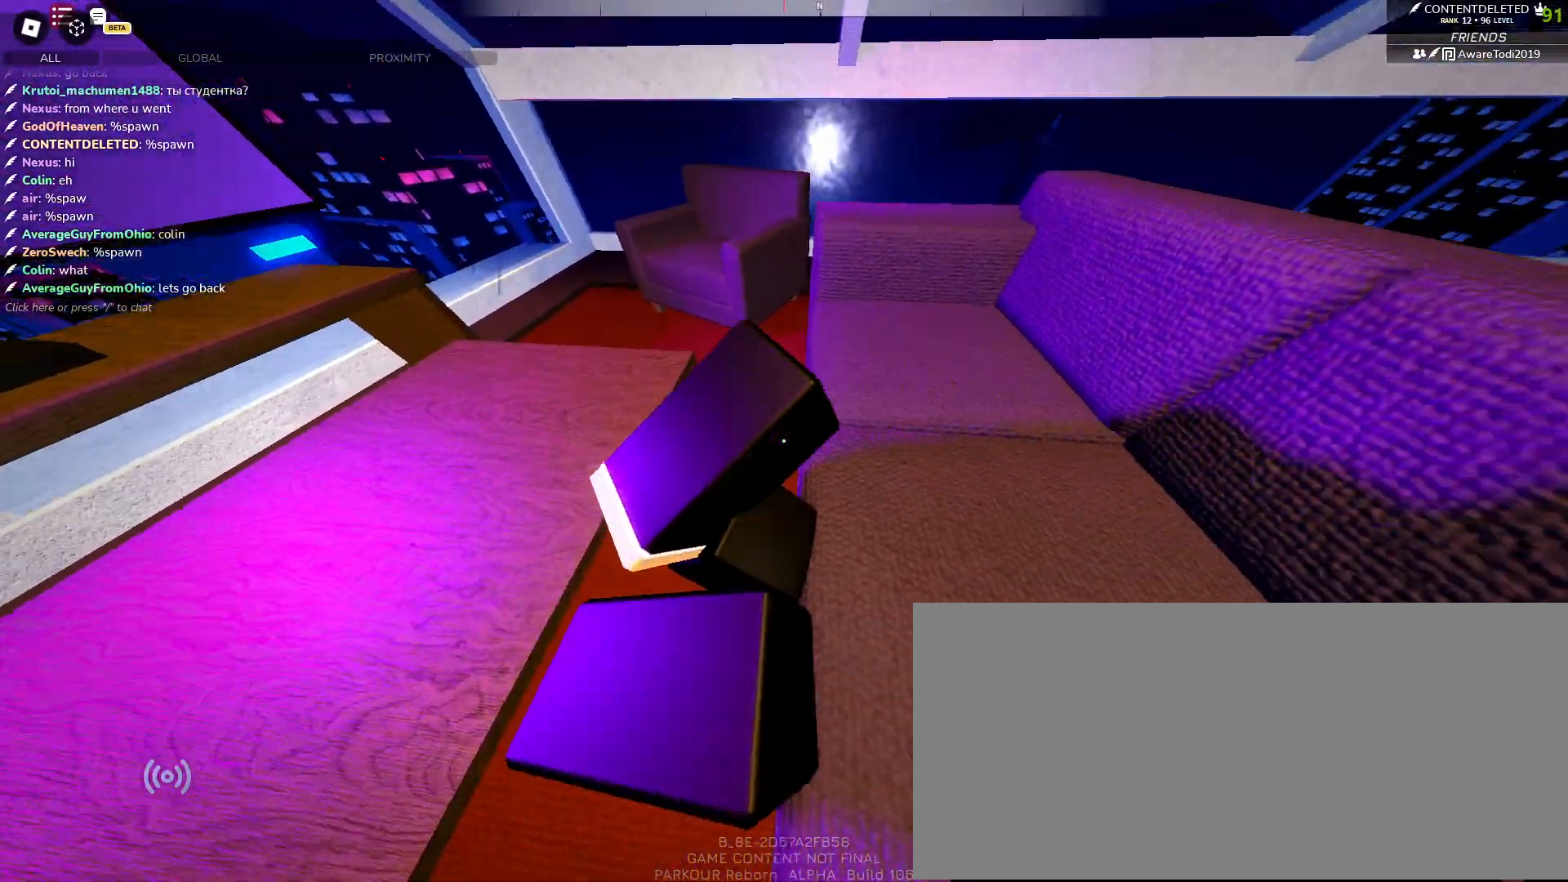
Gameplay with keyboard and mouse; each line is a JSON object with the keys and mouse buttons held at the frame after it. "events" lists presses ("down") and releases ("up") of "a", "ctrl", "d", "e", "f", "q", "r", "s", "shift", "space", "tab", "w", "mouse_left", "mouse_wheel", "mouse_right", "mouse_mb4" and "mouse_mb5" between this image and that frame as [ms after this image, input, new state], when the widget could be followed in between. "mouse_left", "mouse_wheel", "mouse_right", "mouse_mb4", "mouse_mb5" = the "left", "wheel", "right", "mb4", "mb5" buttons of the "mouse" list. No other keys are recorded. "wheel" means that the mouse wheel is clicked or scrolled. Mouse movement is not recorded.
{"keys": [], "mouse": [], "events": []}
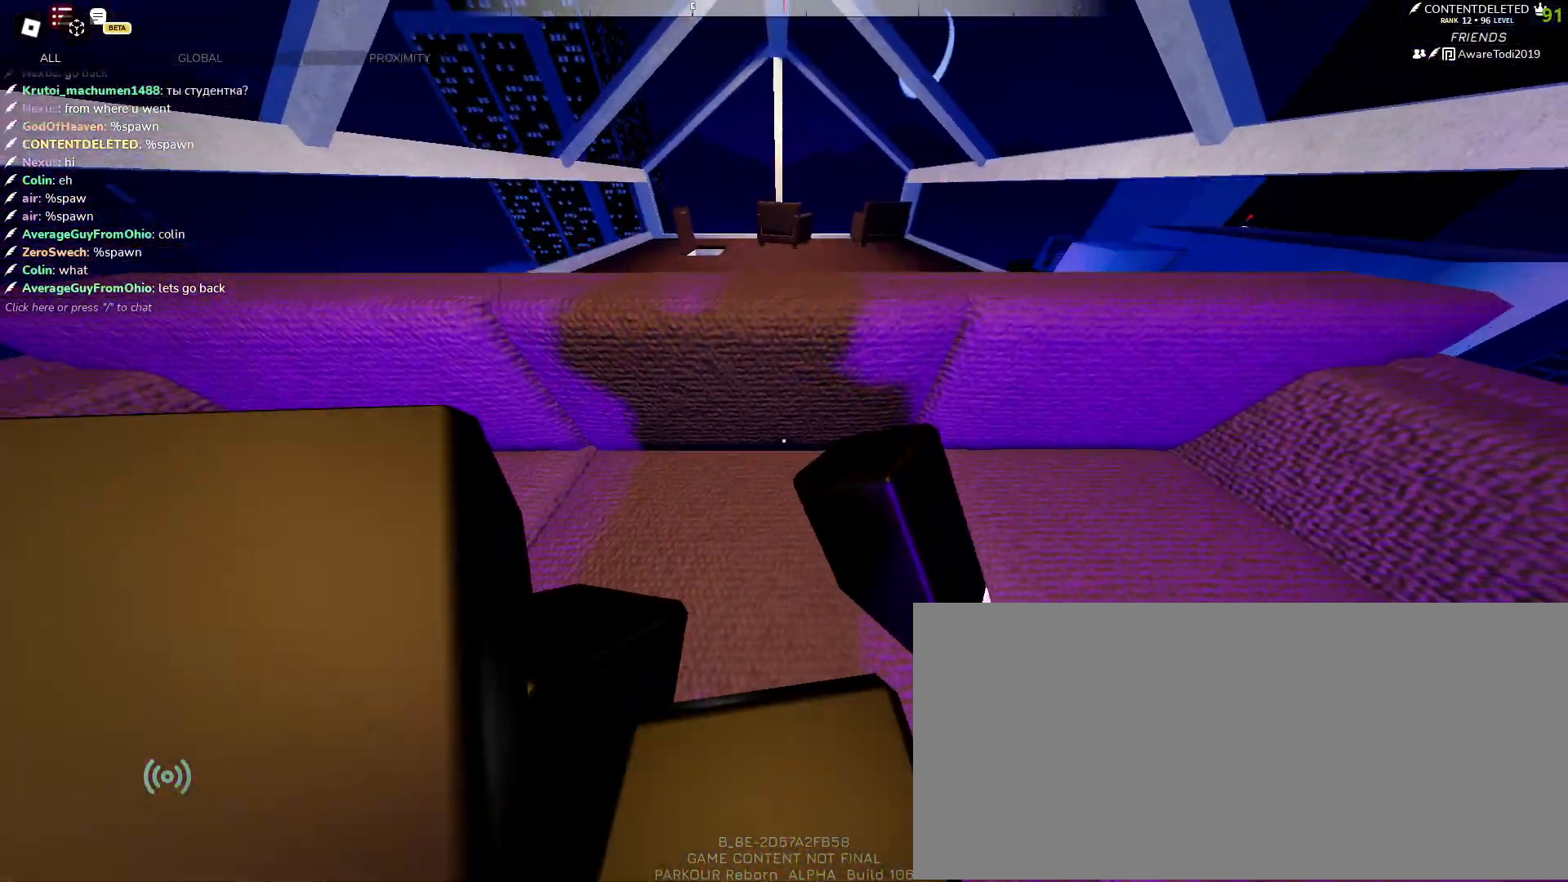
{"keys": [], "mouse": [], "events": []}
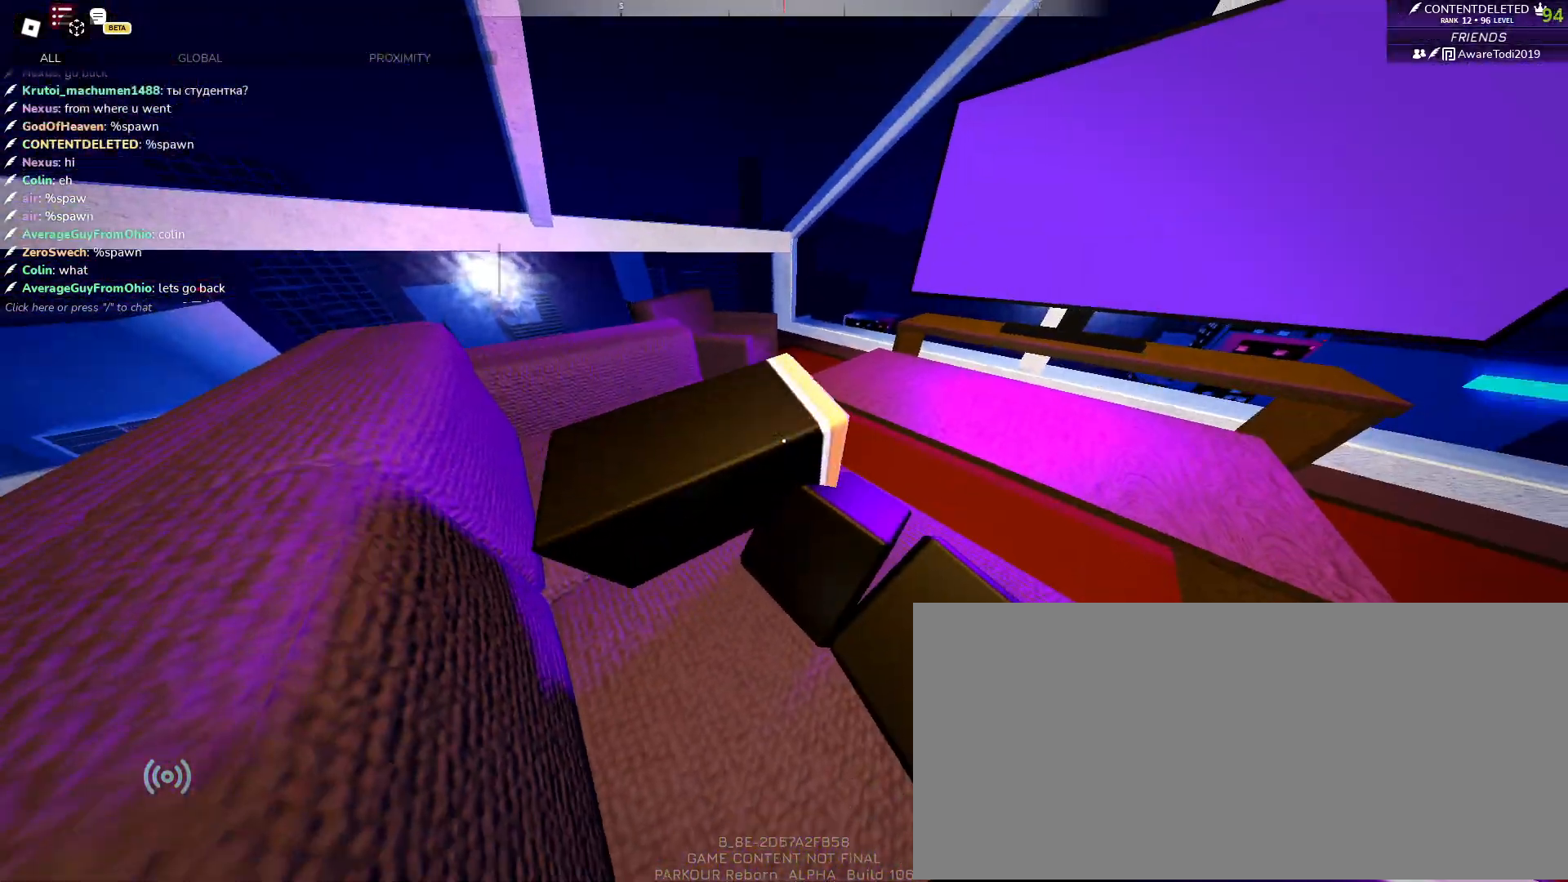
{"keys": [], "mouse": [], "events": []}
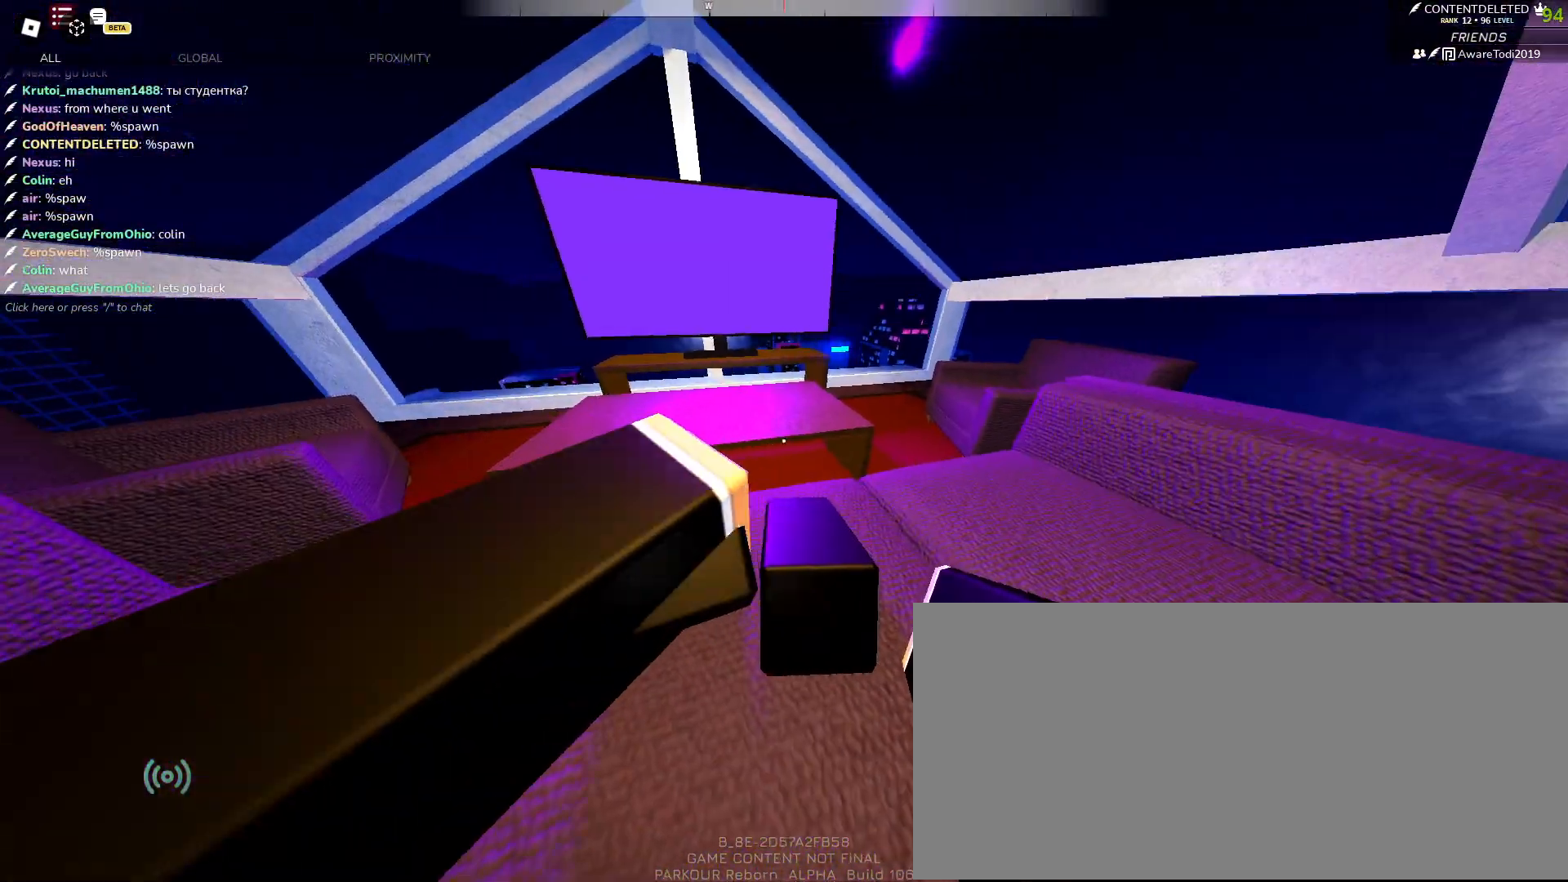
{"keys": [], "mouse": [], "events": []}
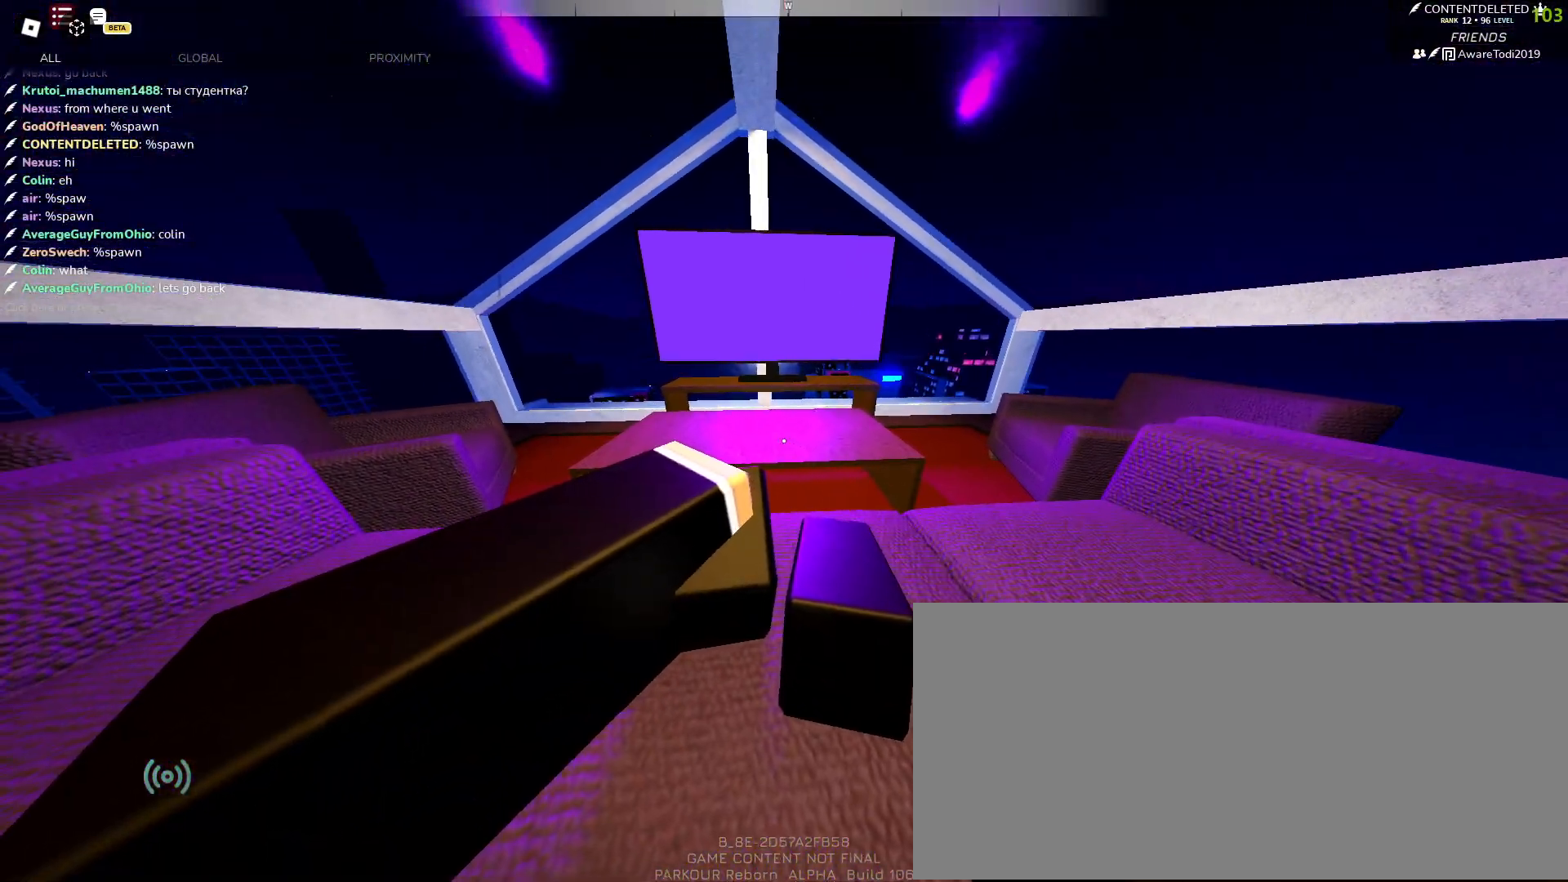
{"keys": [], "mouse": [], "events": [[250, "f", "down"], [400, "f", "up"]]}
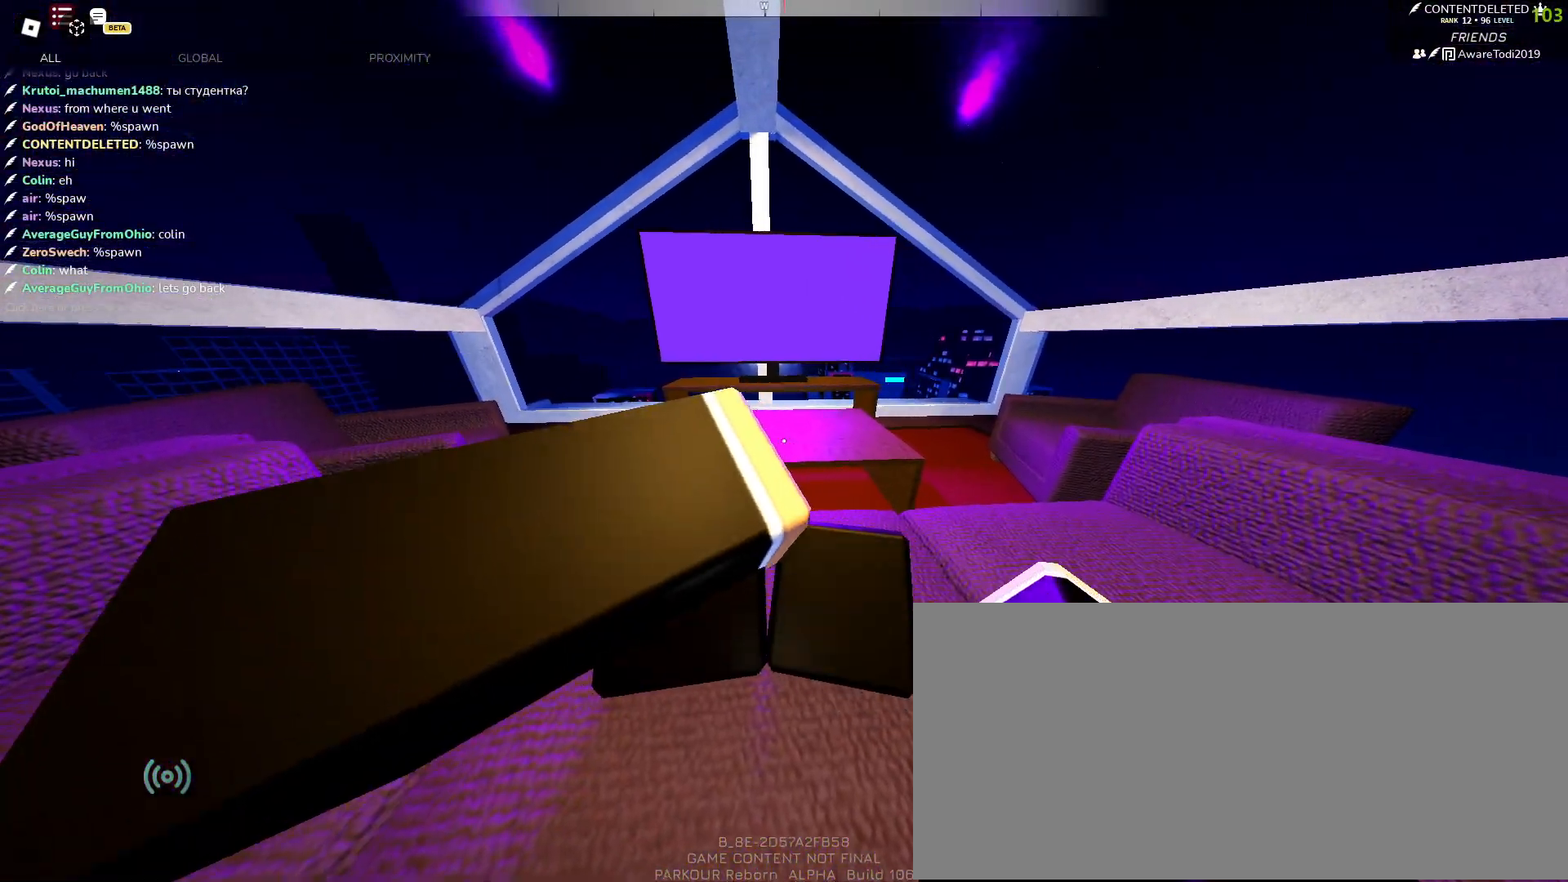
{"keys": [], "mouse": [], "events": []}
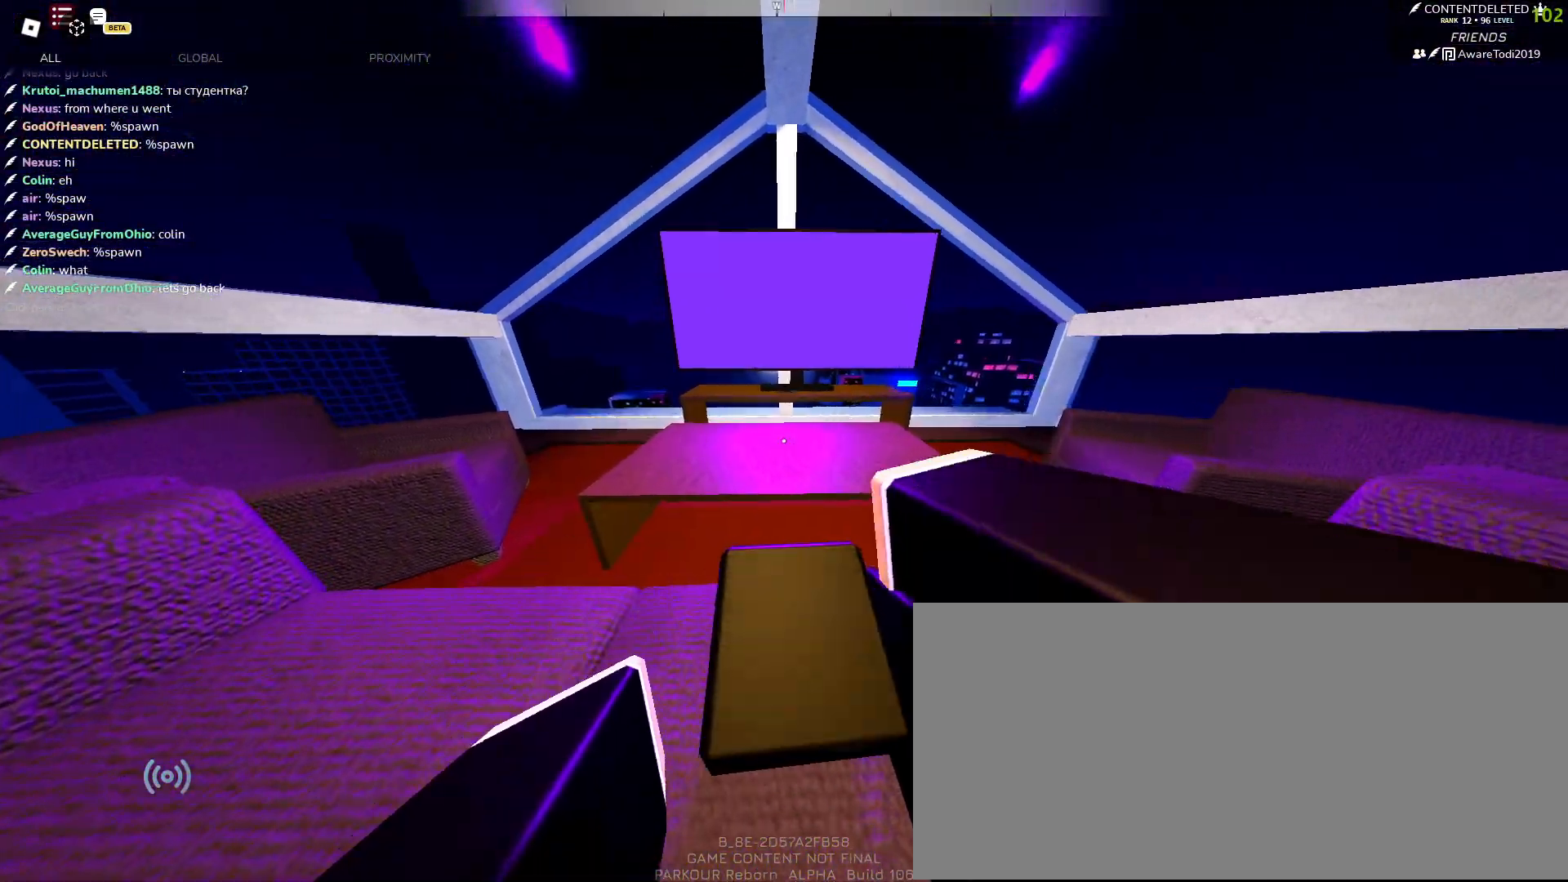
{"keys": [], "mouse": [], "events": []}
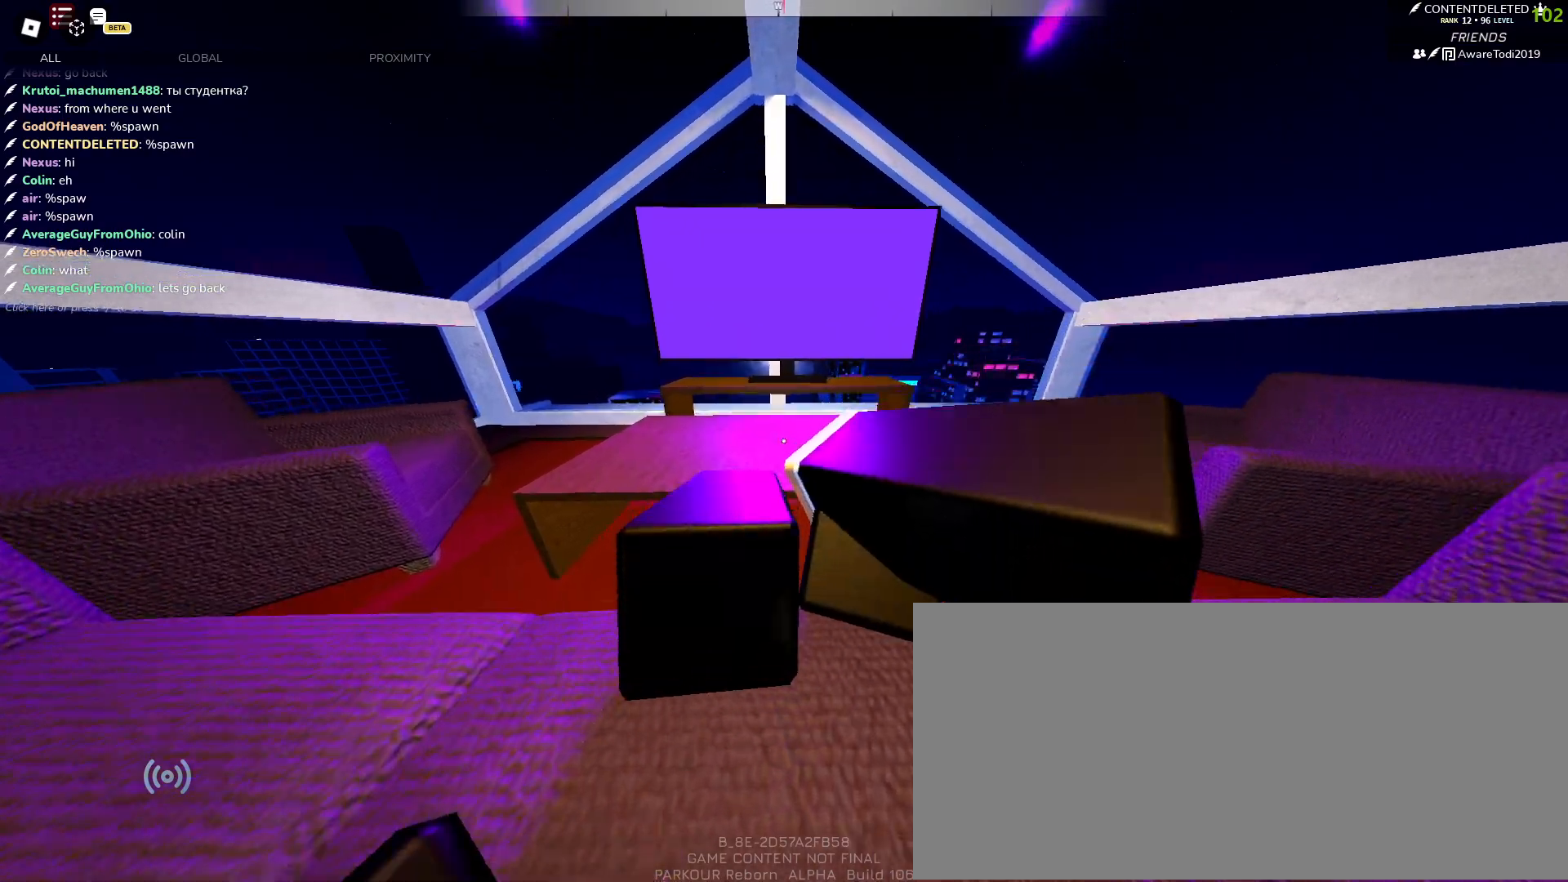
{"keys": [], "mouse": [], "events": []}
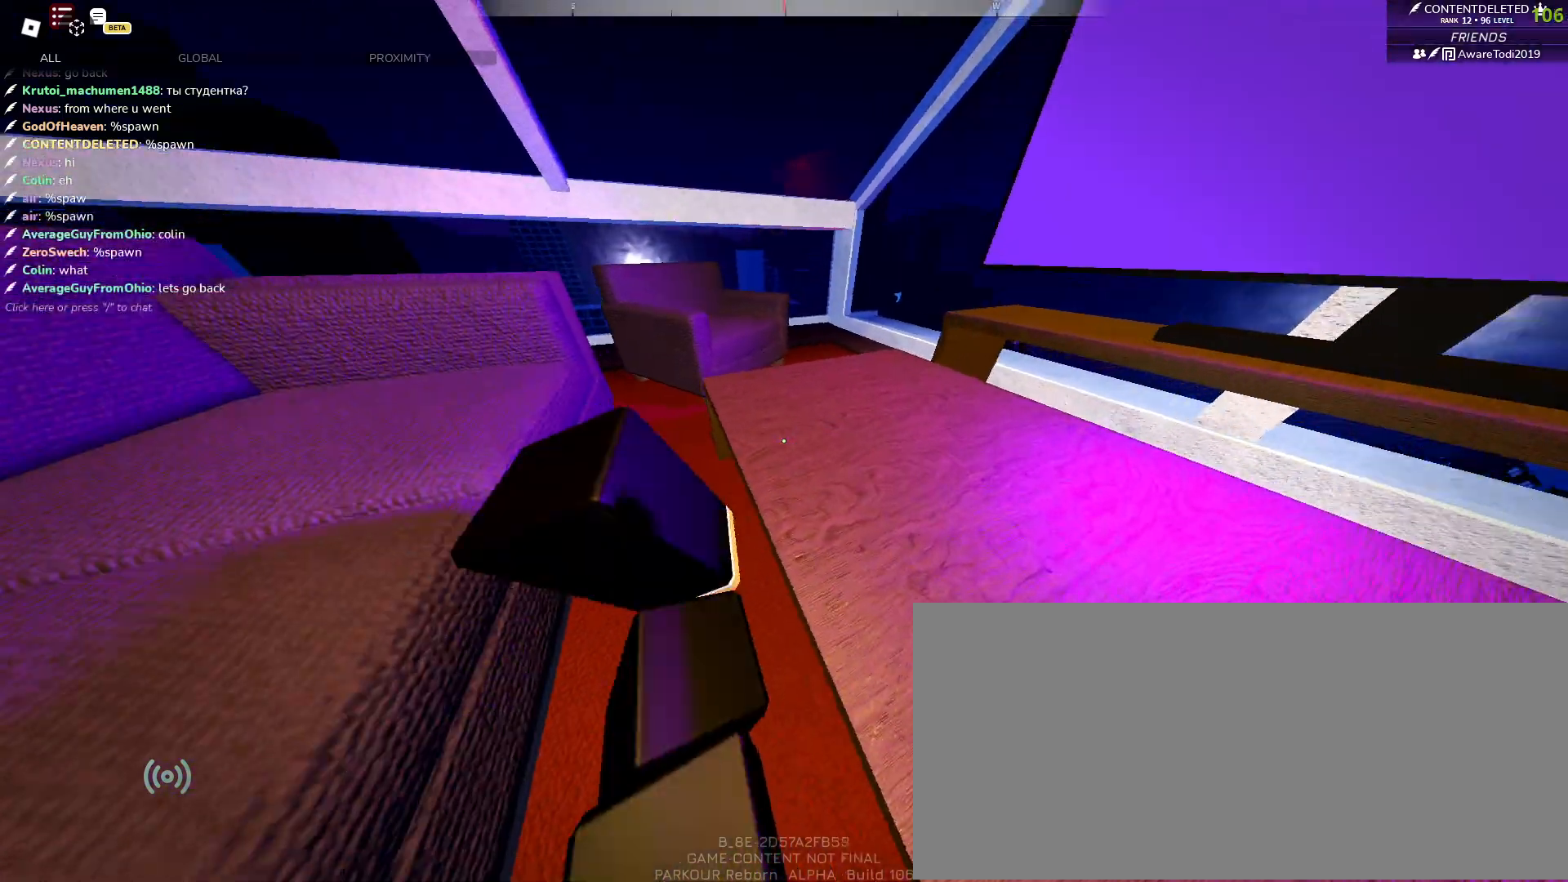
{"keys": [], "mouse": [], "events": []}
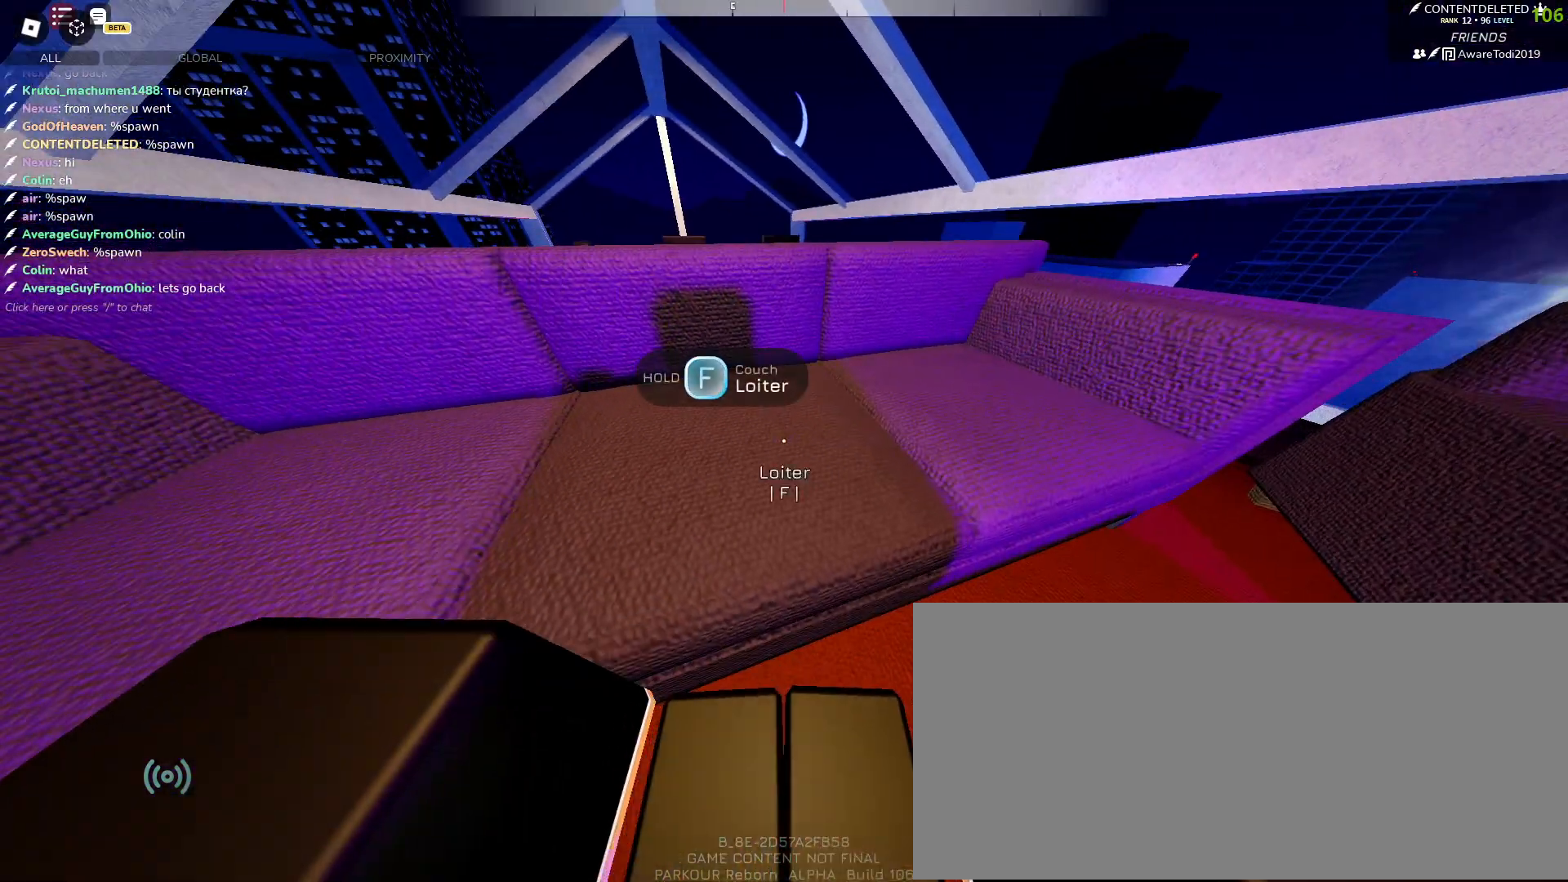
{"keys": [], "mouse": [], "events": []}
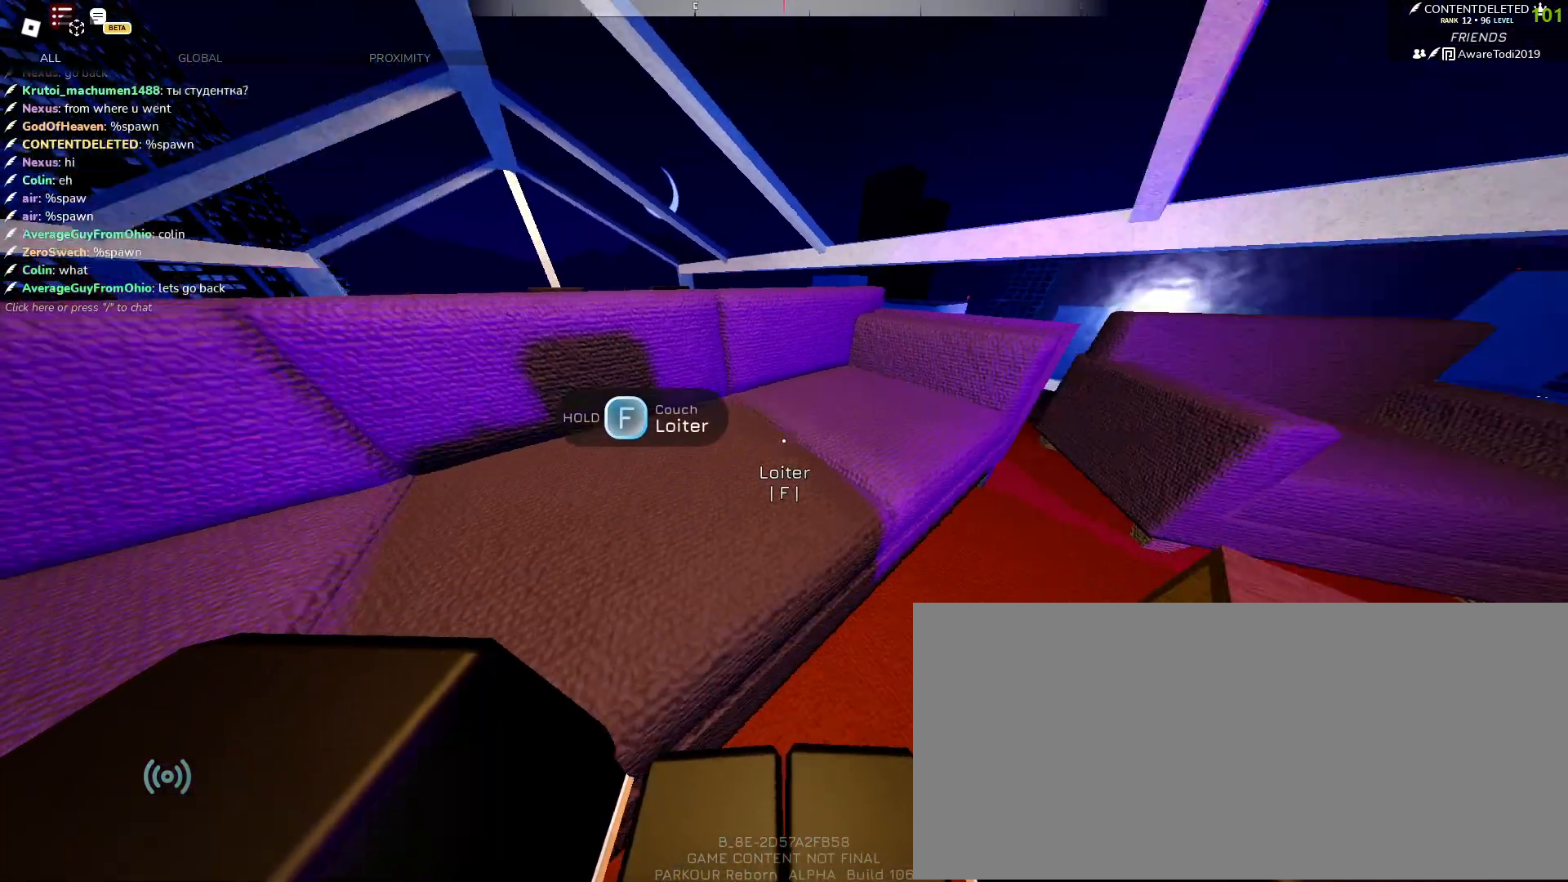
{"keys": ["d", "w"], "mouse": [], "events": [[383, "w", "down"], [500, "d", "down"]]}
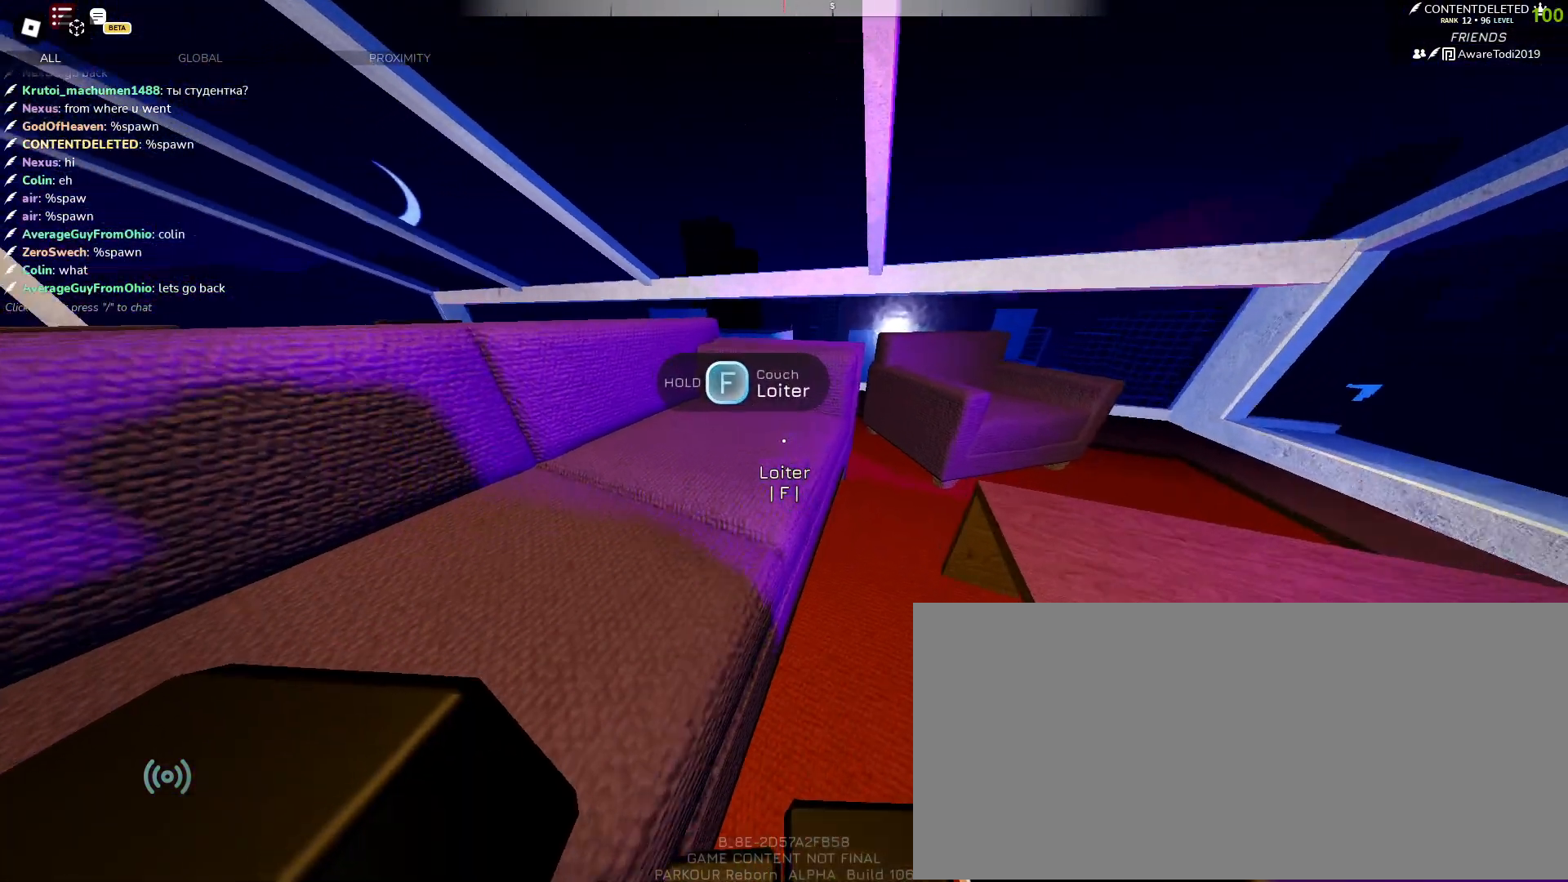
{"keys": [], "mouse": [], "events": [[200, "d", "up"], [300, "w", "up"]]}
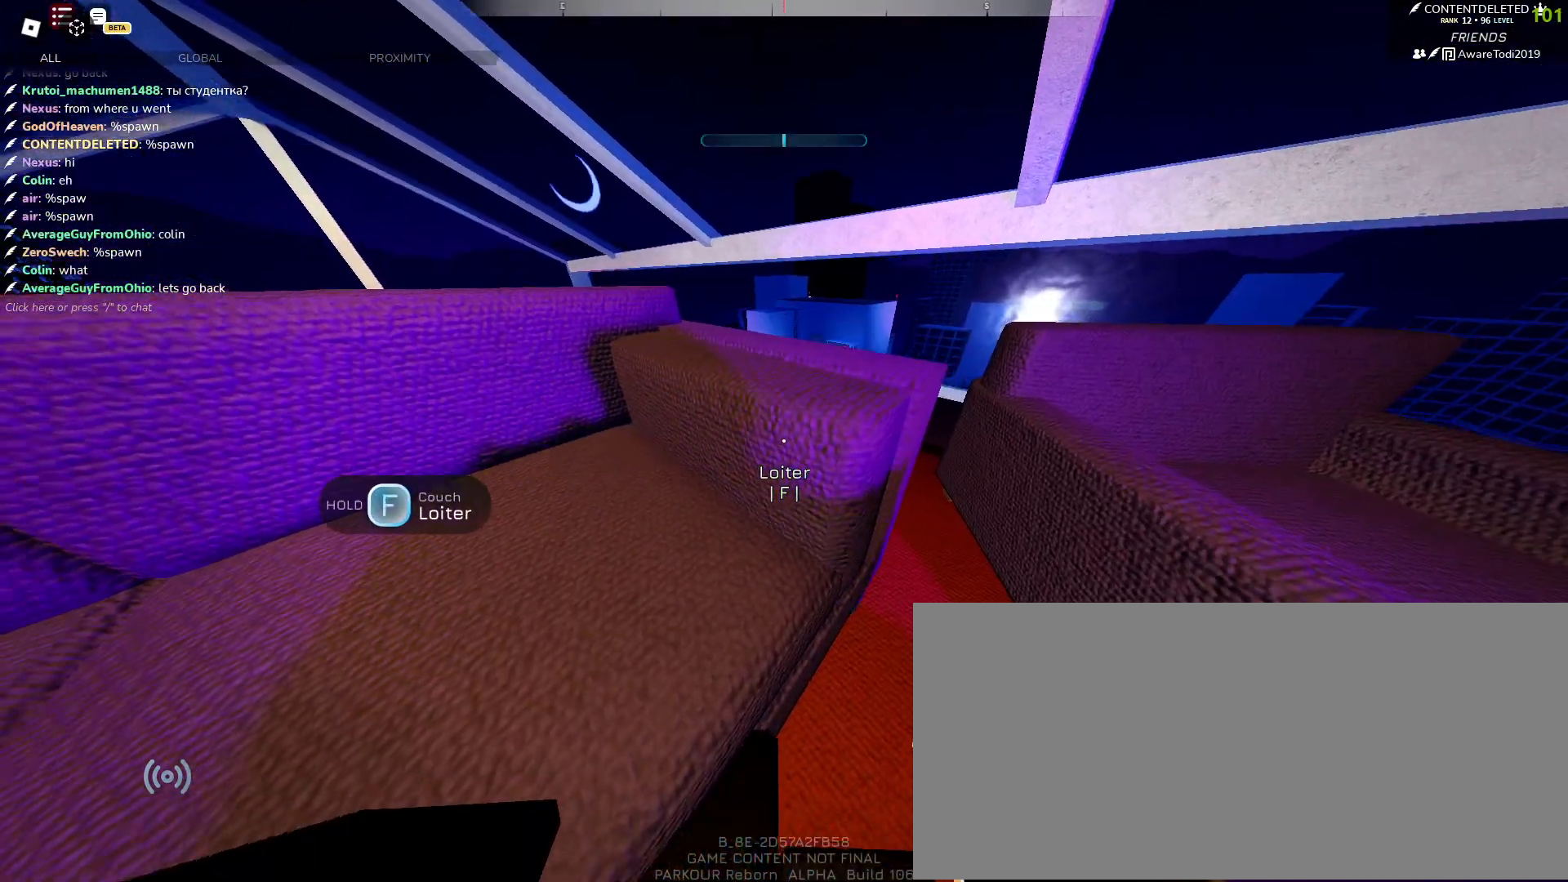
{"keys": [], "mouse": [], "events": []}
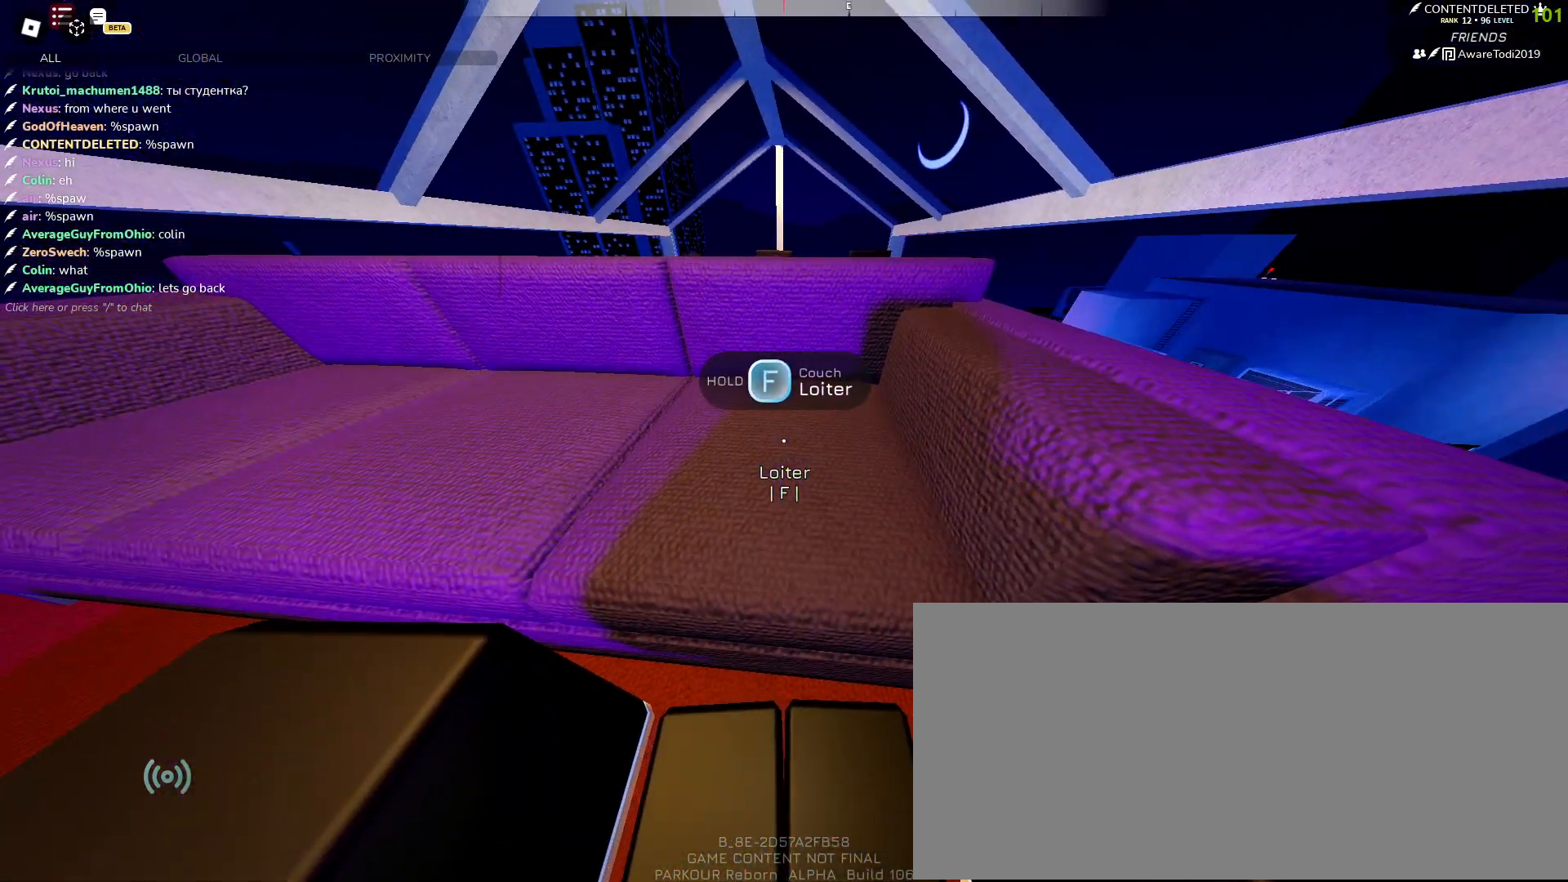
{"keys": [], "mouse": [], "events": []}
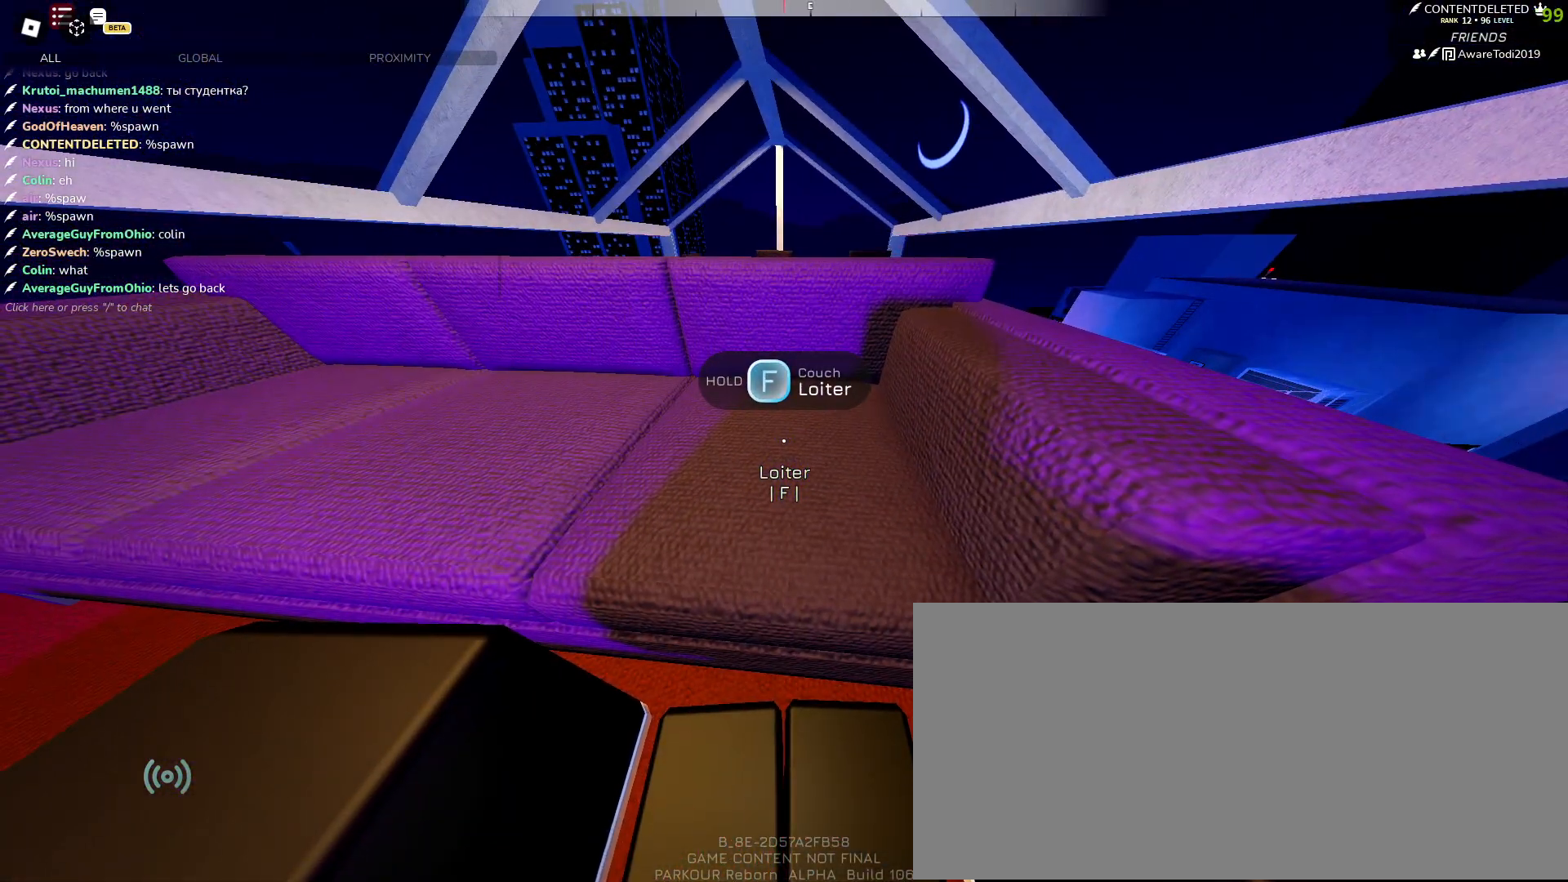
{"keys": [], "mouse": [], "events": []}
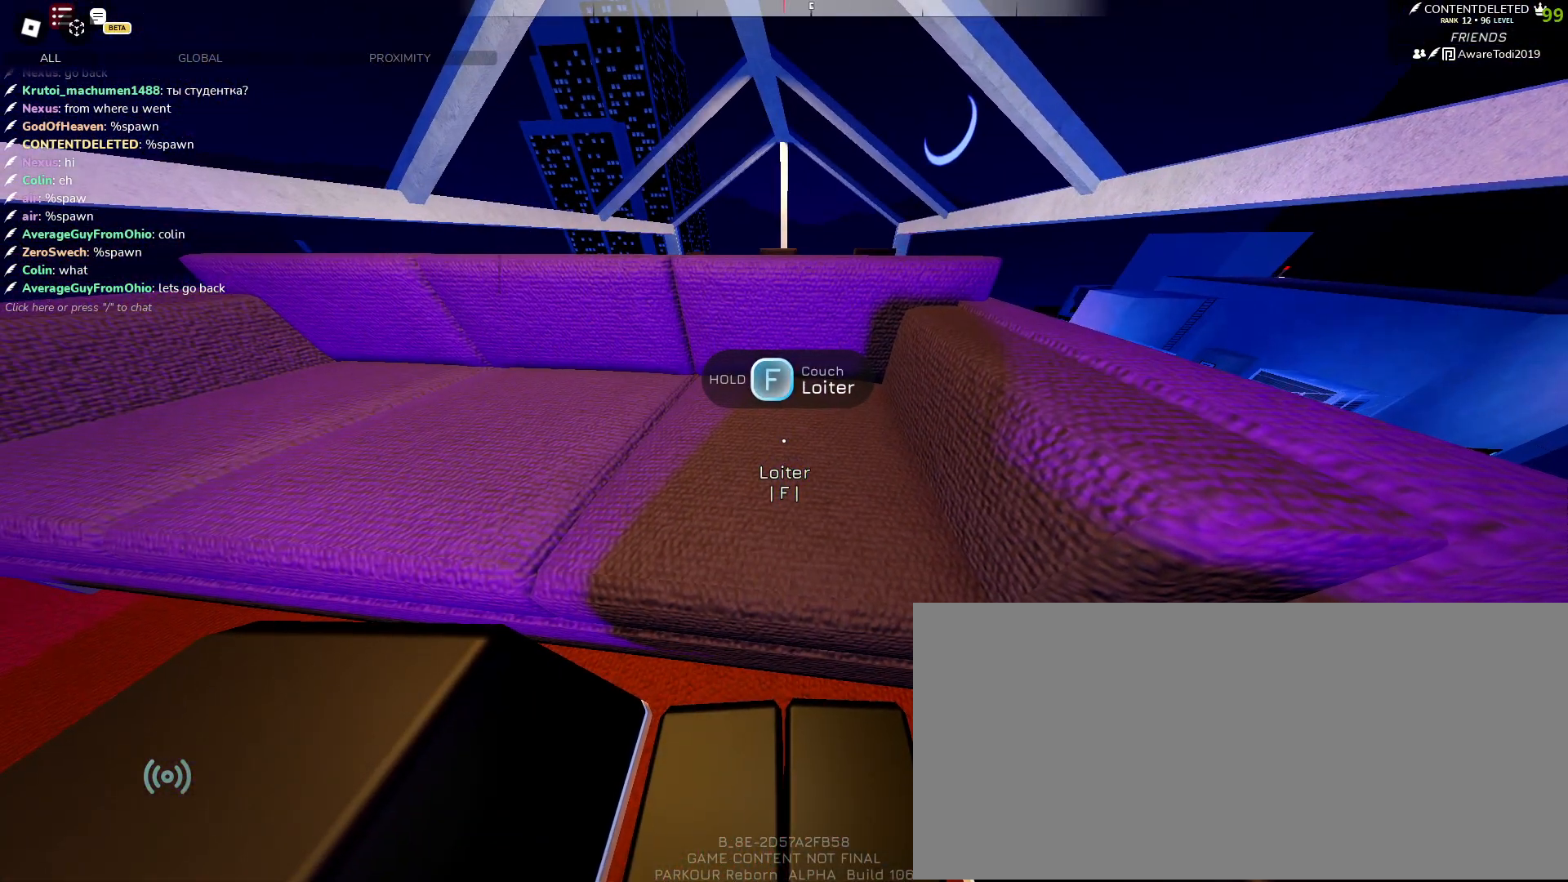
{"keys": [], "mouse": [], "events": []}
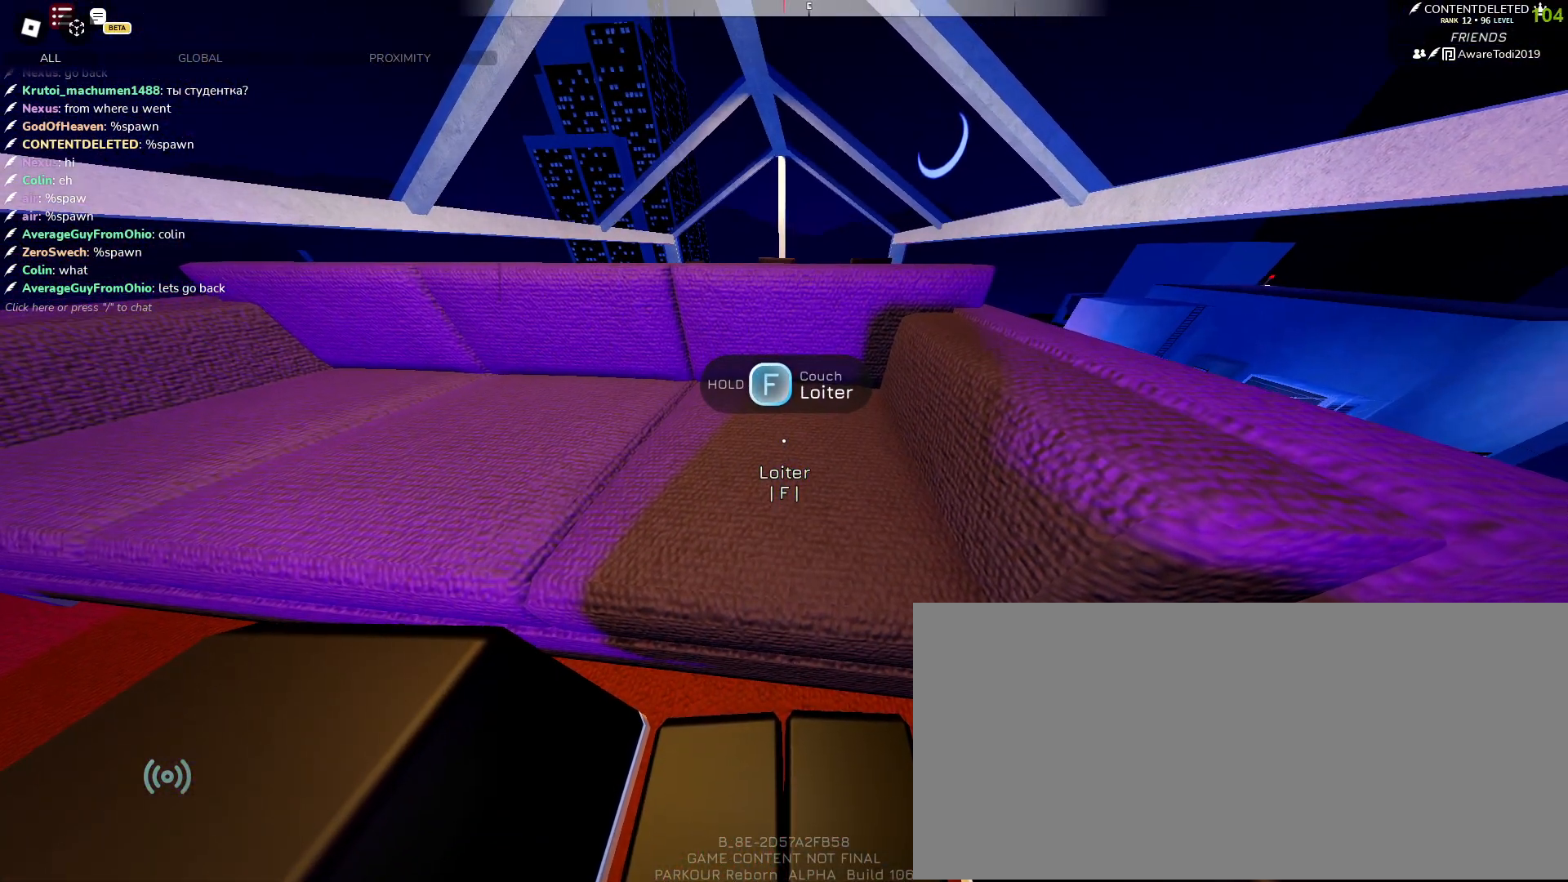
{"keys": [], "mouse": [], "events": [[217, "s", "down"], [333, "s", "up"]]}